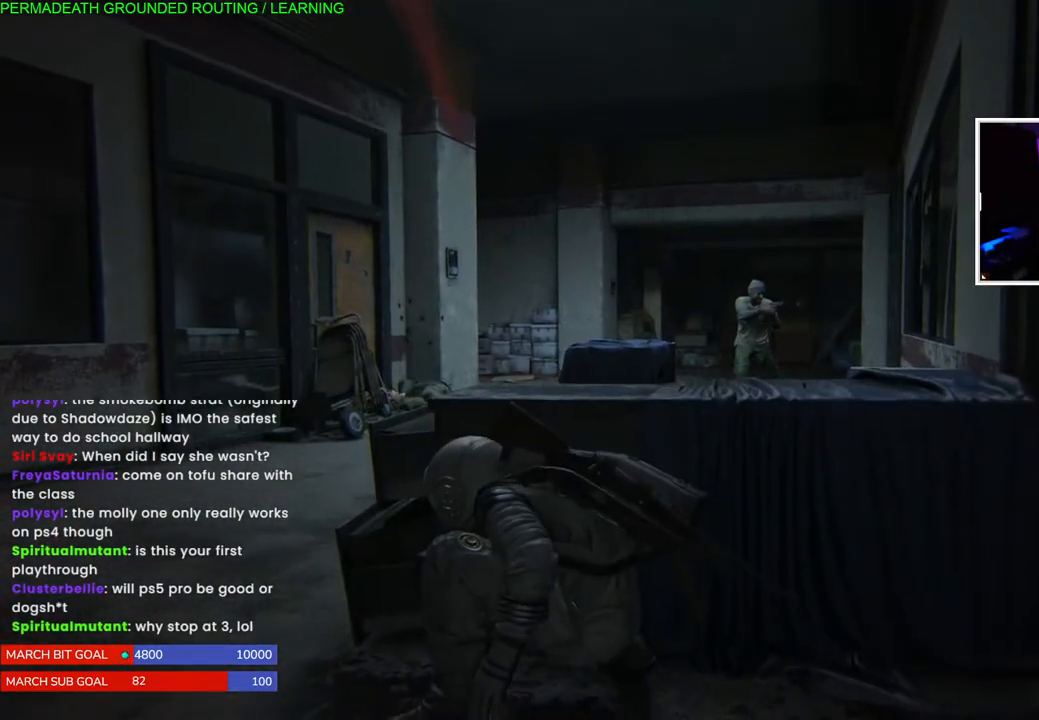
Gameplay with a controller (PlayStation layout); each line is a JSON object with the inputs held at the frame after it. "events" lists button and stick changes between this image and that frame as [ms after this image, input, new state], when the widget could be followed in between. Not read: L3.
{"buttons": ["R2"], "left_stick": "center", "right_stick": "down-left", "events": [[50, "R2", "up"], [117, "R2", "down"], [250, "R2", "up"], [300, "R2", "down"], [317, "left_stick", "right"], [417, "left_stick", "center"], [433, "R2", "up"], [433, "right_stick", "down-left"], [500, "R2", "down"]]}
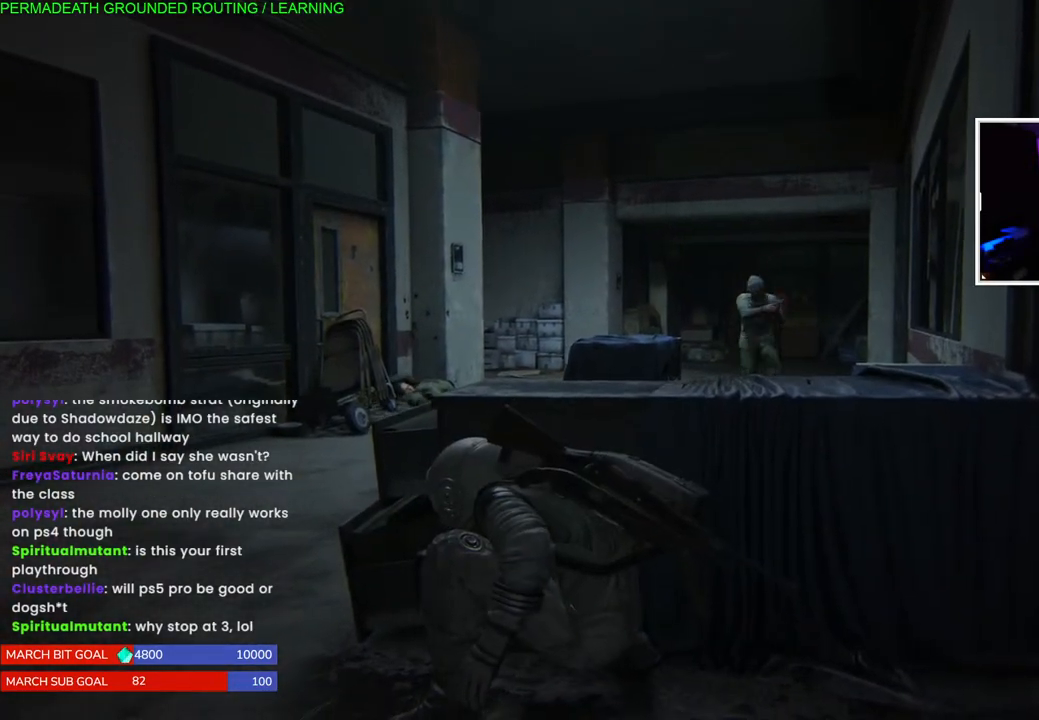
{"buttons": ["R2"], "left_stick": "center", "right_stick": "center", "events": [[117, "right_stick", "center"], [133, "R2", "up"], [200, "R2", "down"], [333, "R2", "up"], [383, "R2", "down"]]}
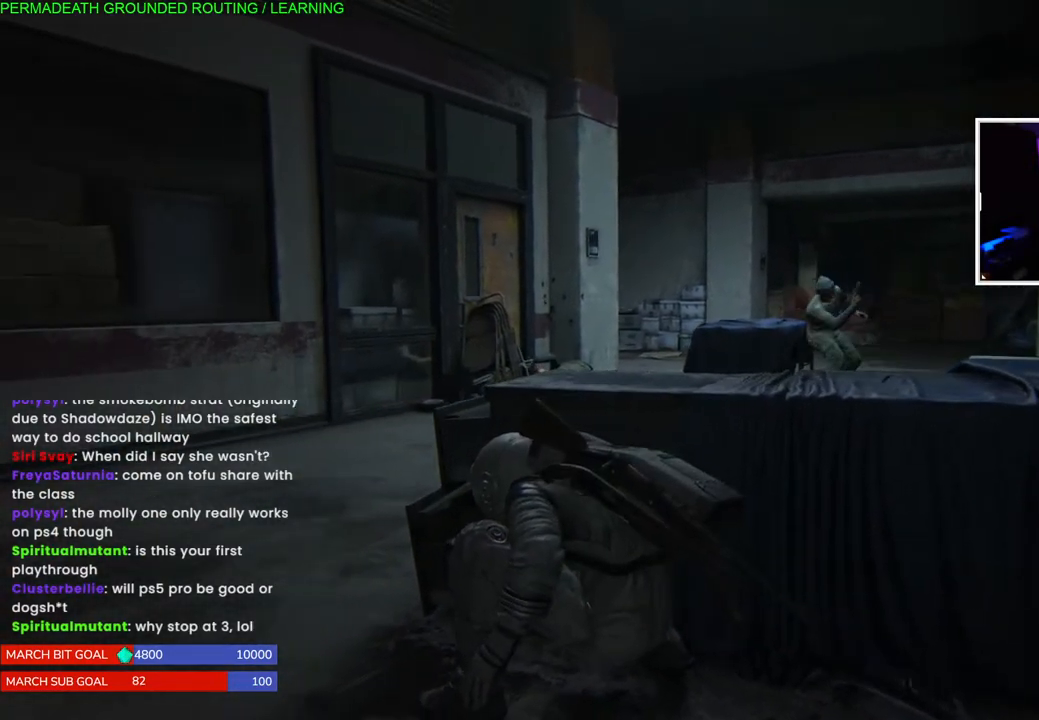
{"buttons": ["R2", "DPAD_RIGHT"], "left_stick": "center", "right_stick": "center", "events": [[17, "R2", "up"], [67, "R2", "down"], [200, "R2", "up"], [267, "R2", "down"], [417, "R2", "up"], [450, "DPAD_RIGHT", "down"], [450, "R2", "down"]]}
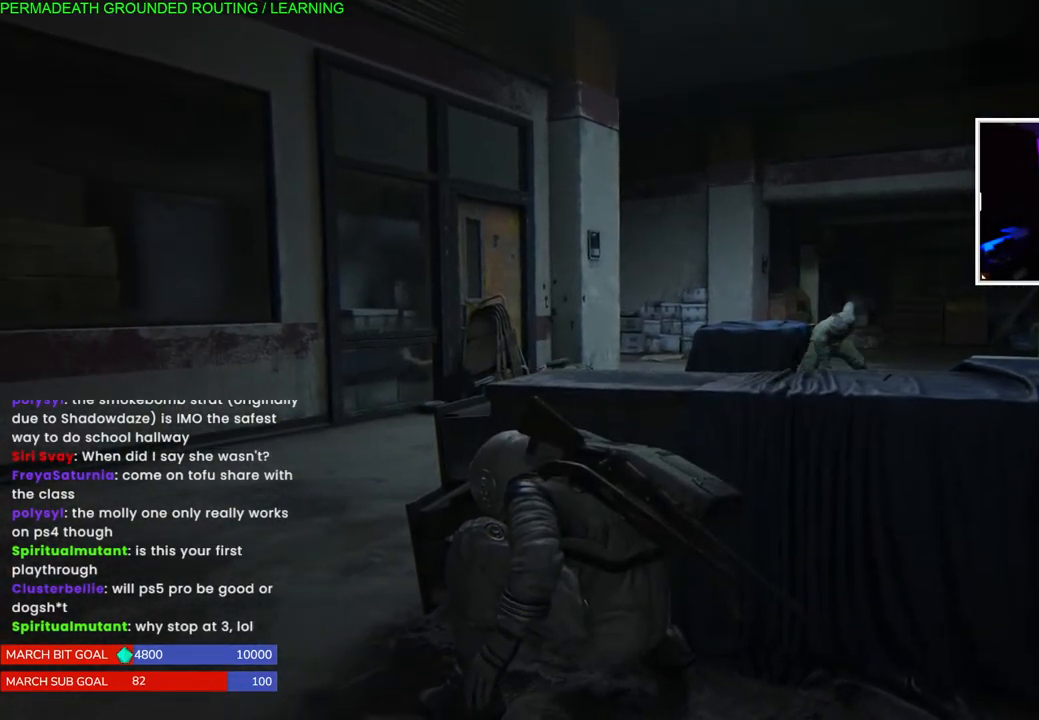
{"buttons": [], "left_stick": "center", "right_stick": "center", "events": [[67, "DPAD_RIGHT", "up"], [117, "R2", "up"]]}
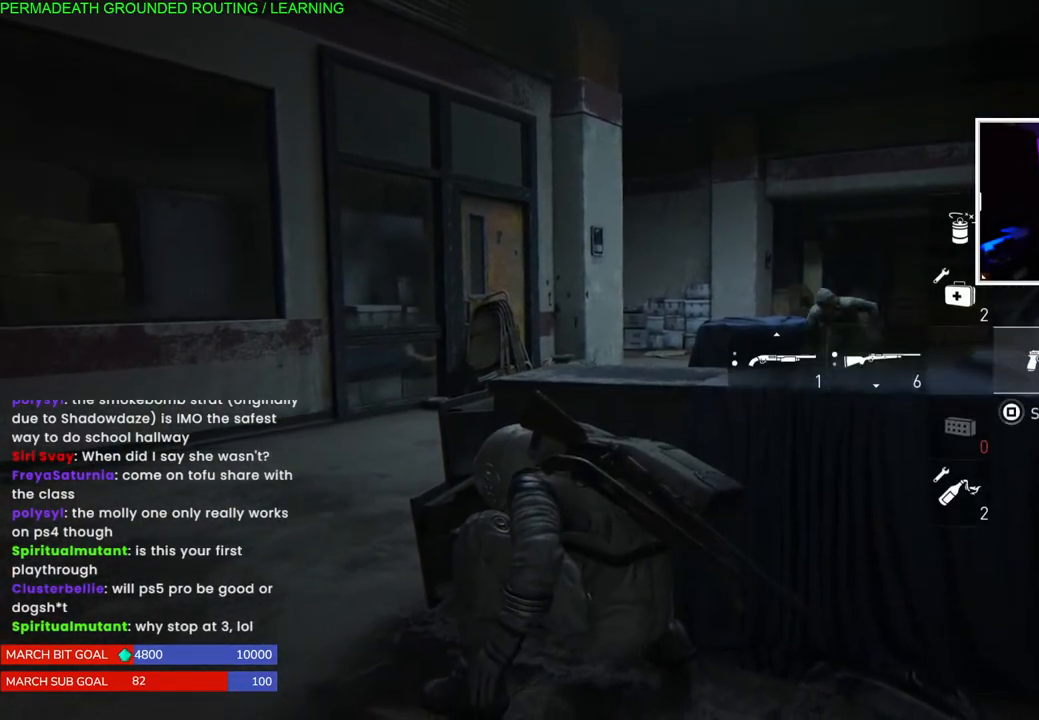
{"buttons": ["R2"], "left_stick": "center", "right_stick": "center", "events": [[183, "R2", "down"], [383, "R2", "up"], [417, "R2", "down"]]}
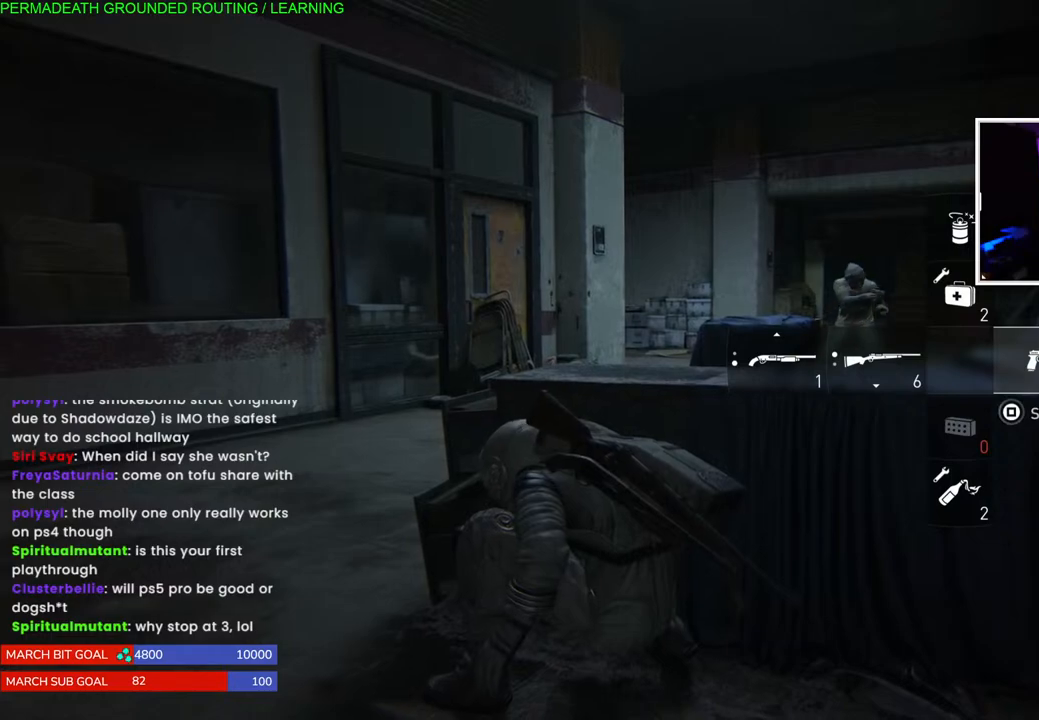
{"buttons": ["R2"], "left_stick": "center", "right_stick": "center", "events": [[83, "R2", "up"], [133, "R2", "down"], [300, "R2", "up"], [350, "R2", "down"]]}
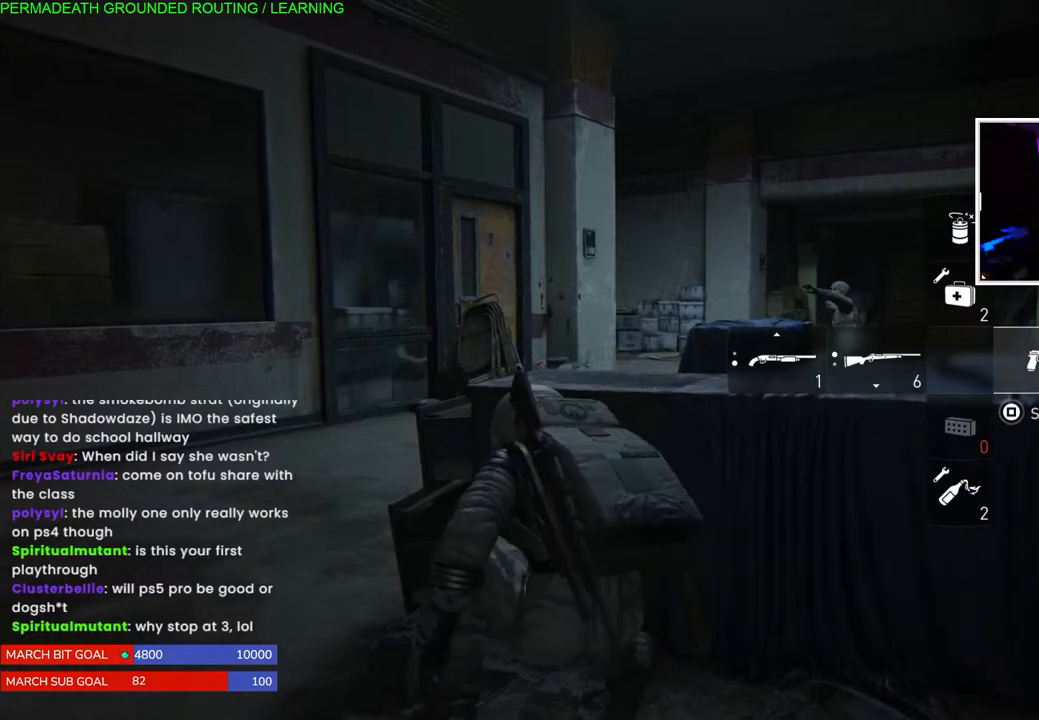
{"buttons": [], "left_stick": "center", "right_stick": "center", "events": [[17, "R2", "up"]]}
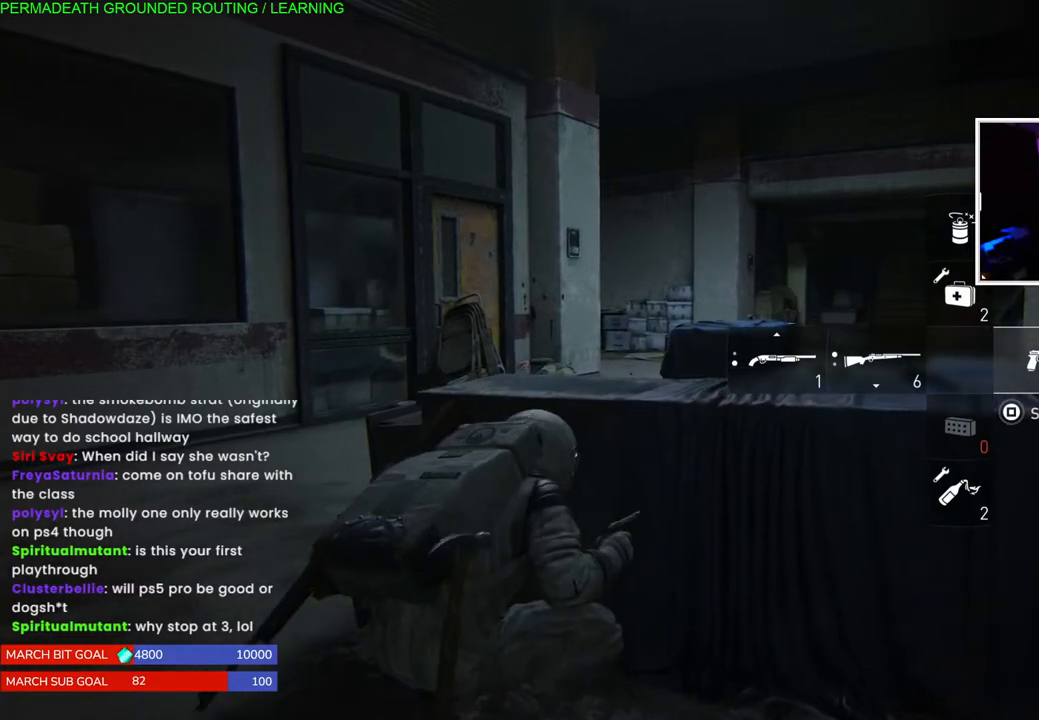
{"buttons": [], "left_stick": "up-left", "right_stick": "center", "events": [[83, "left_stick", "up"], [283, "left_stick", "center"], [467, "left_stick", "up-left"]]}
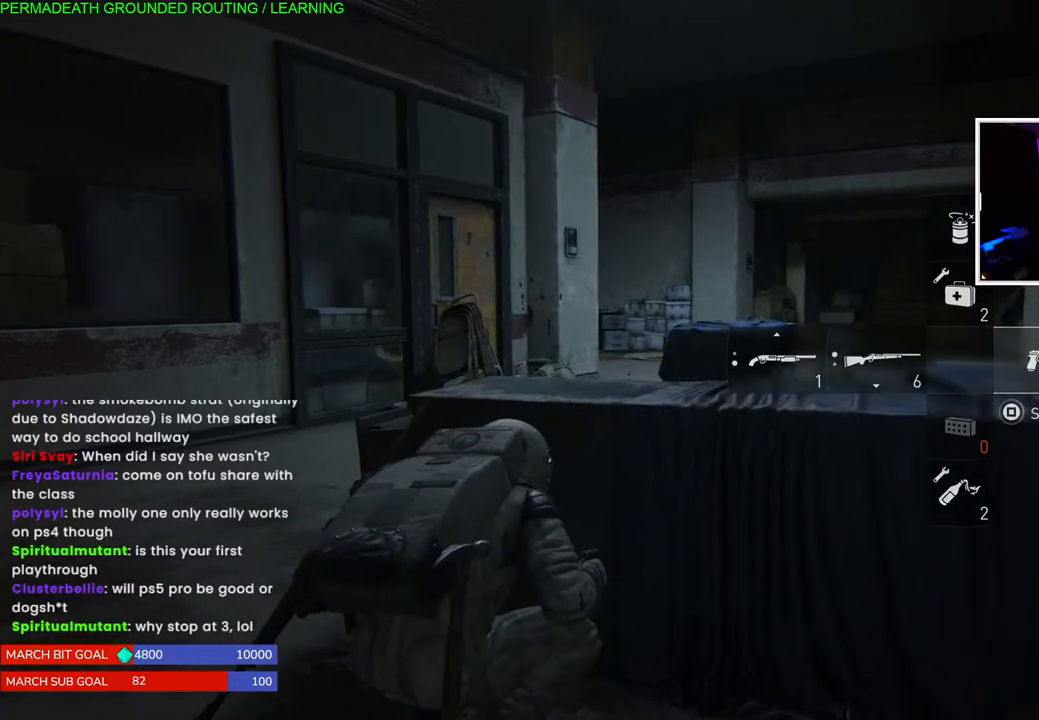
{"buttons": [], "left_stick": "up-left", "right_stick": "down-right", "events": [[400, "right_stick", "down-right"]]}
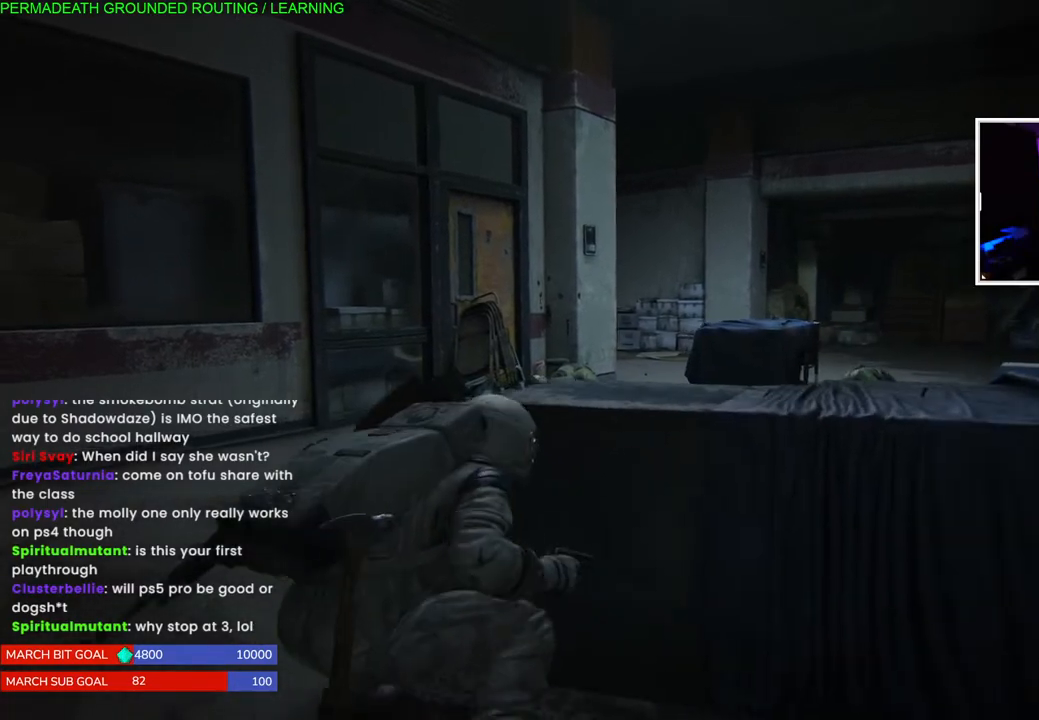
{"buttons": [], "left_stick": "up-left", "right_stick": "center", "events": [[67, "right_stick", "center"]]}
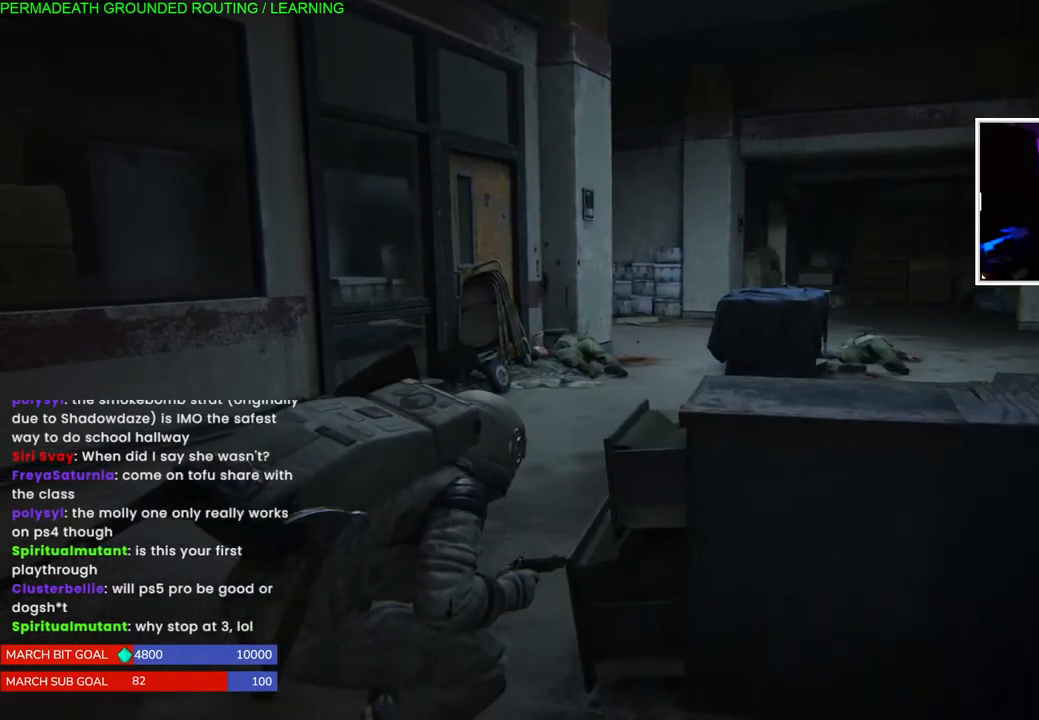
{"buttons": ["L1"], "left_stick": "up-left", "right_stick": "down-right", "events": [[67, "CIRCLE", "down"], [217, "CIRCLE", "up"], [350, "L1", "down"], [417, "right_stick", "down-right"]]}
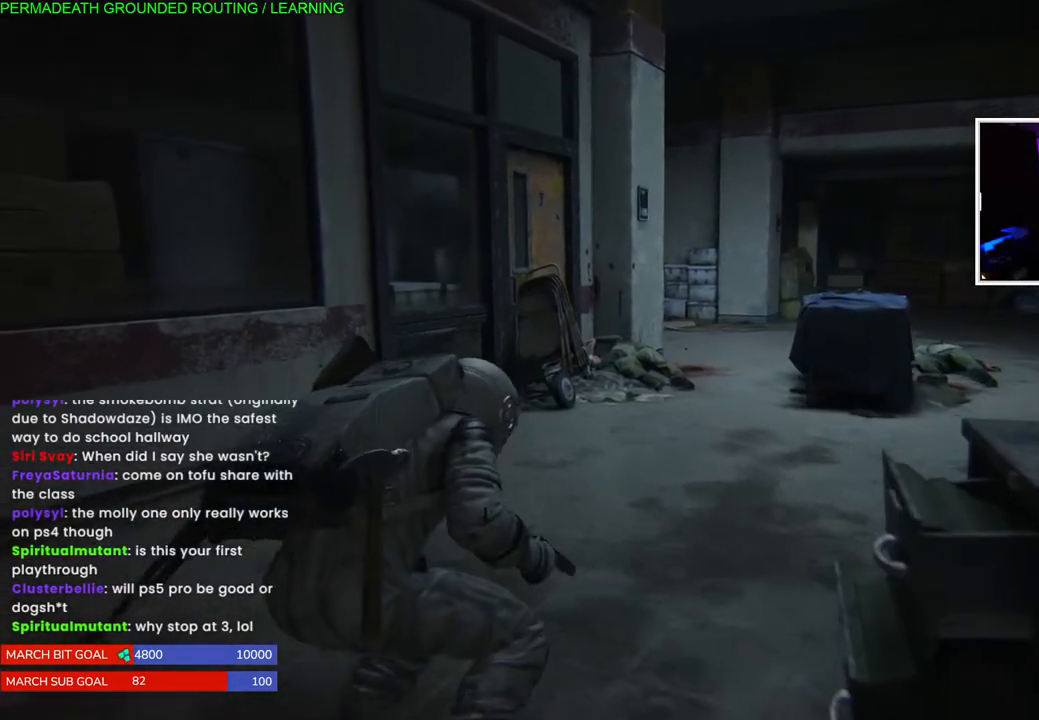
{"buttons": ["TRIANGLE", "L1"], "left_stick": "up", "right_stick": "center", "events": [[83, "left_stick", "up"], [200, "right_stick", "center"], [400, "TRIANGLE", "down"]]}
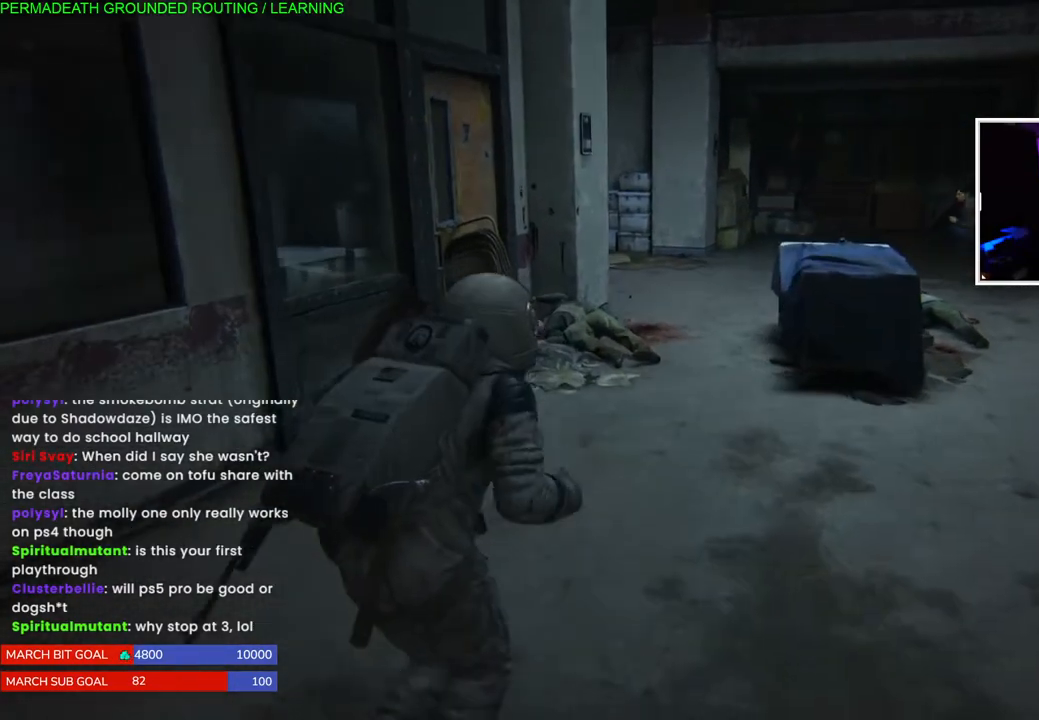
{"buttons": ["TRIANGLE", "L1"], "left_stick": "up", "right_stick": "center", "events": [[33, "TRIANGLE", "up"], [117, "TRIANGLE", "down"], [233, "TRIANGLE", "up"], [333, "TRIANGLE", "down"], [433, "TRIANGLE", "up"], [500, "TRIANGLE", "down"]]}
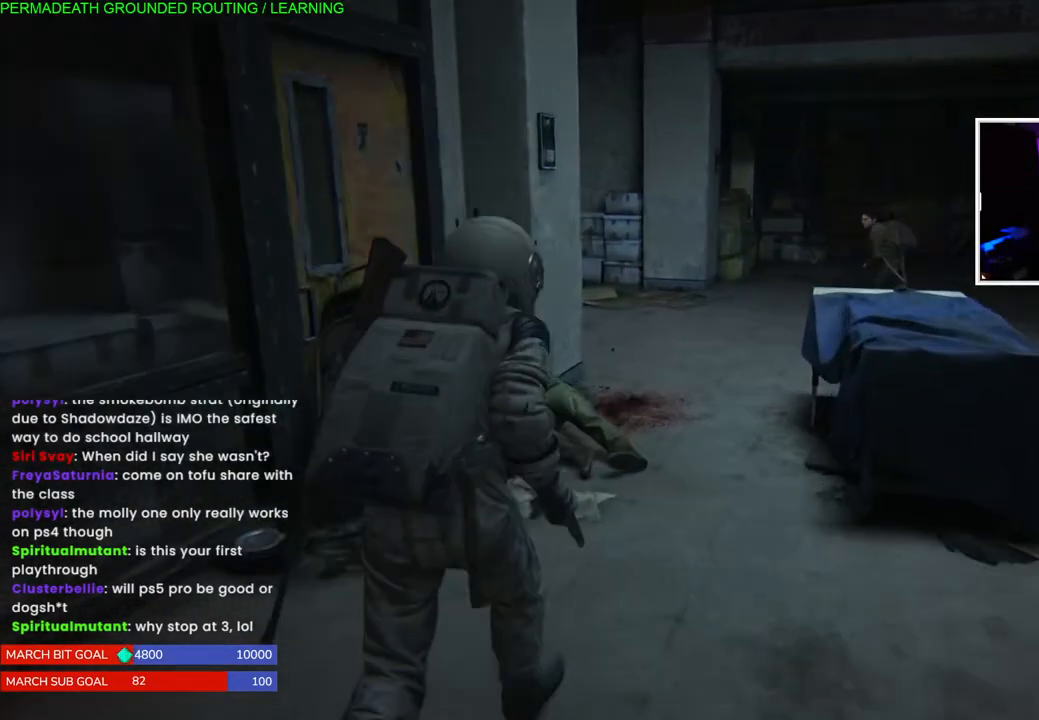
{"buttons": ["L1"], "left_stick": "up-right", "right_stick": "center", "events": [[100, "TRIANGLE", "up"], [200, "TRIANGLE", "down"], [233, "left_stick", "up-right"], [300, "TRIANGLE", "up"], [367, "TRIANGLE", "down"], [467, "TRIANGLE", "up"]]}
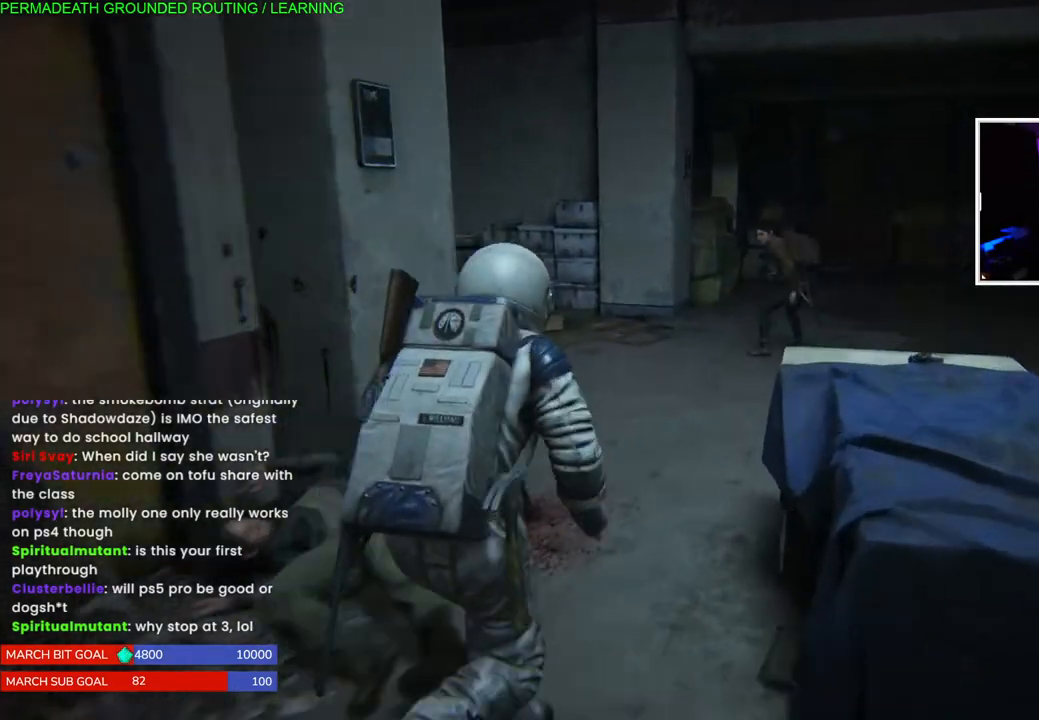
{"buttons": ["L1"], "left_stick": "up-right", "right_stick": "right", "events": [[83, "TRIANGLE", "down"], [200, "TRIANGLE", "up"], [400, "right_stick", "right"]]}
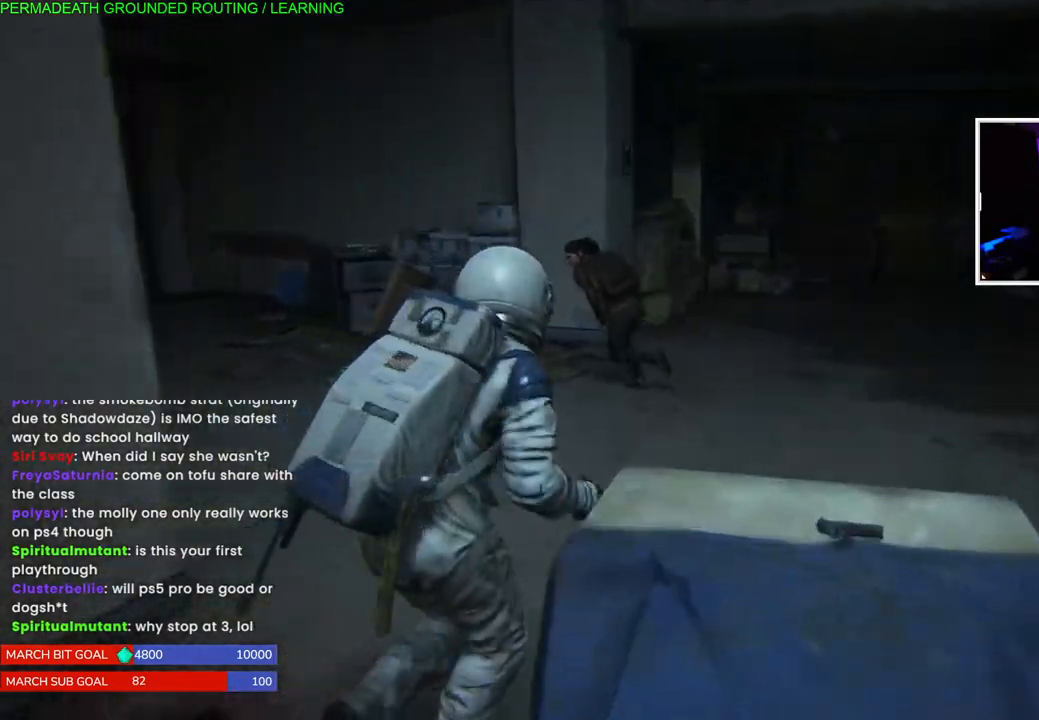
{"buttons": ["L1"], "left_stick": "right", "right_stick": "up-right", "events": [[167, "left_stick", "right"], [450, "right_stick", "up-right"]]}
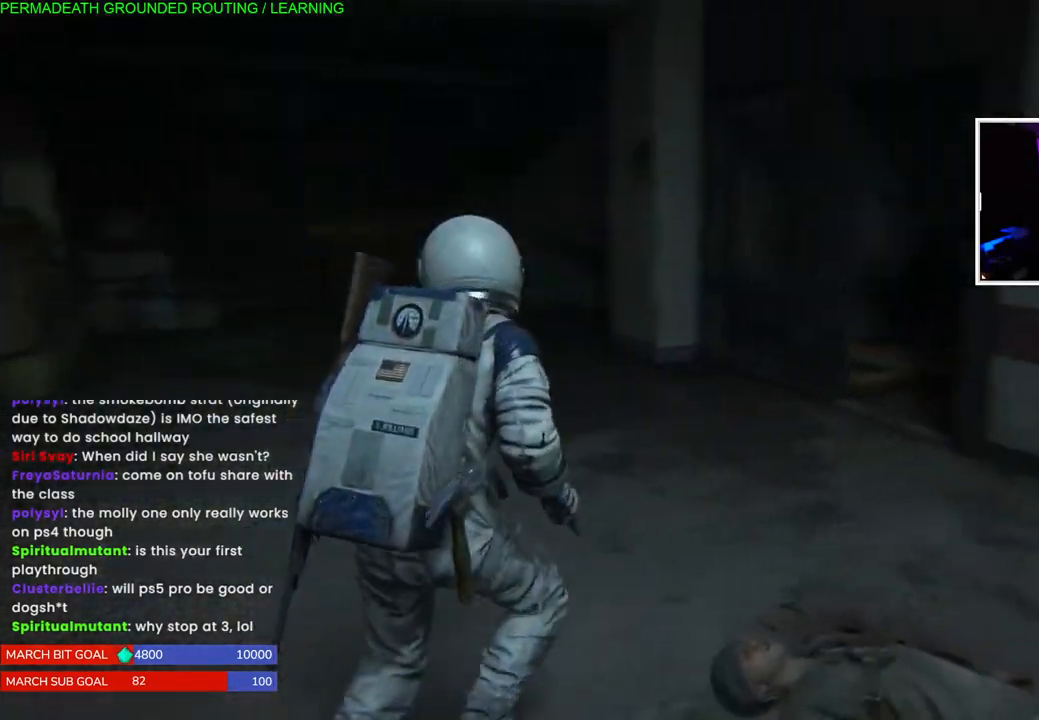
{"buttons": ["TRIANGLE", "L1"], "left_stick": "up-left", "right_stick": "center", "events": [[50, "TRIANGLE", "down"], [133, "right_stick", "center"], [183, "TRIANGLE", "up"], [267, "TRIANGLE", "down"], [283, "left_stick", "up-left"], [367, "TRIANGLE", "up"], [450, "TRIANGLE", "down"]]}
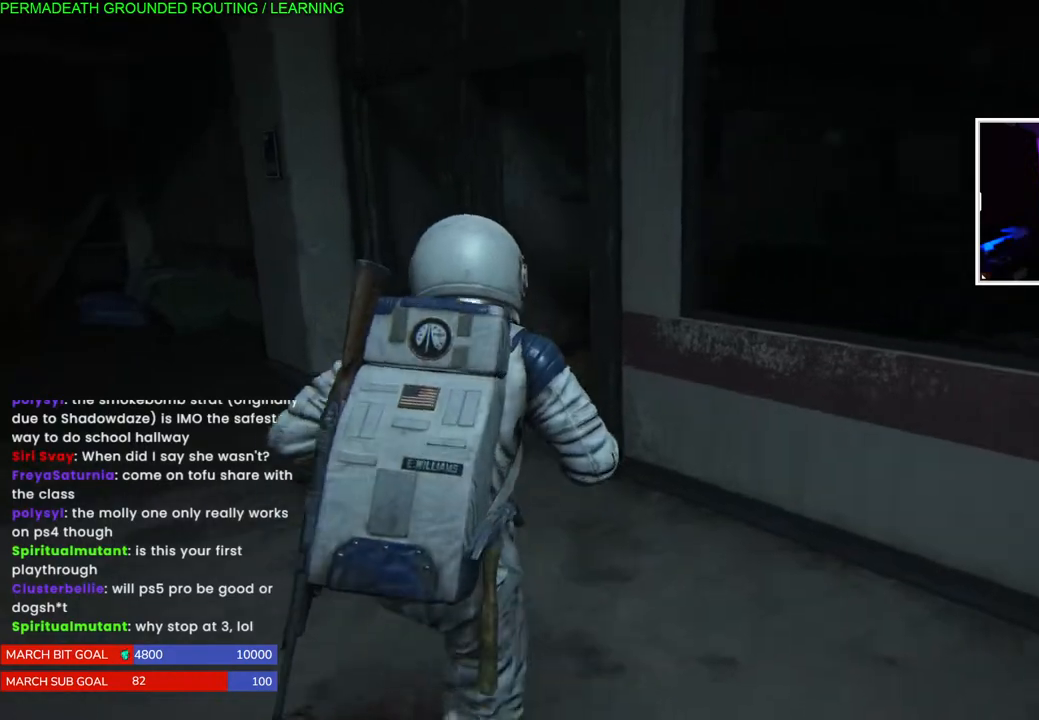
{"buttons": ["L1"], "left_stick": "up-left", "right_stick": "right", "events": [[67, "TRIANGLE", "up"], [250, "right_stick", "right"]]}
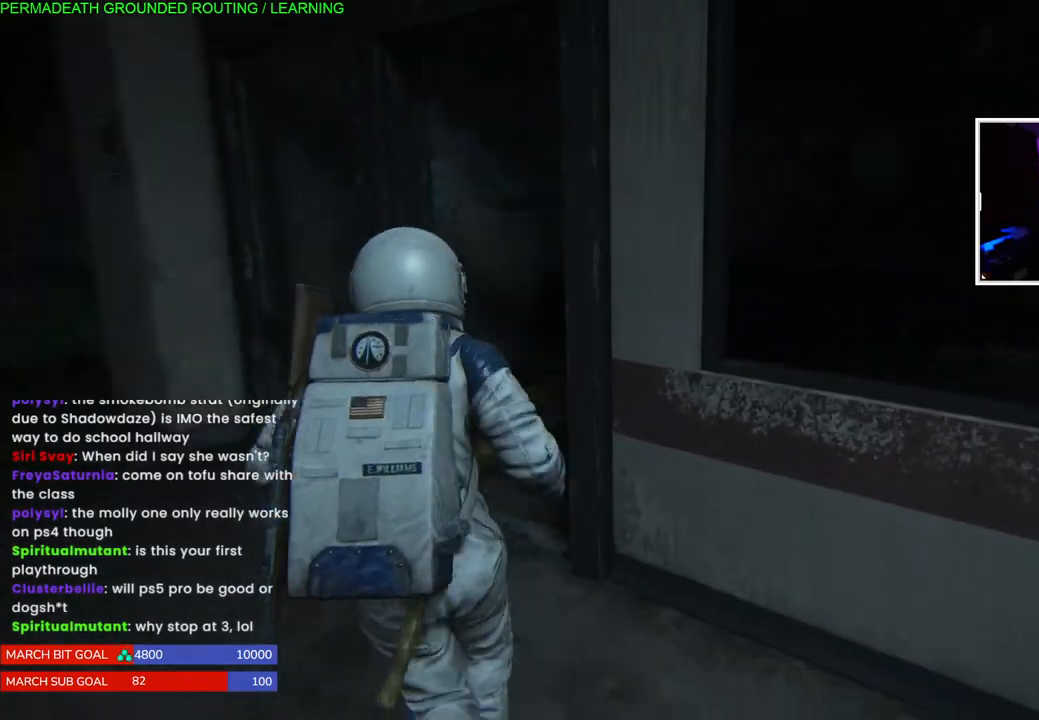
{"buttons": ["L1"], "left_stick": "up-left", "right_stick": "center", "events": [[433, "right_stick", "center"]]}
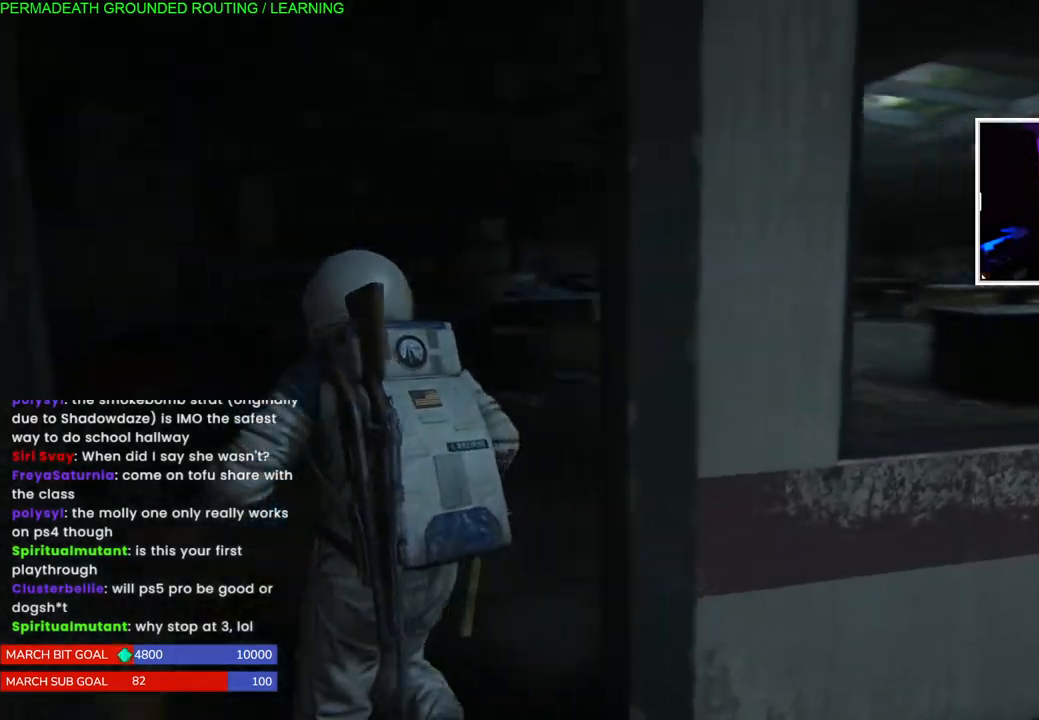
{"buttons": ["L1"], "left_stick": "up", "right_stick": "left", "events": [[33, "TRIANGLE", "down"], [150, "TRIANGLE", "up"], [367, "right_stick", "left"], [450, "left_stick", "up"]]}
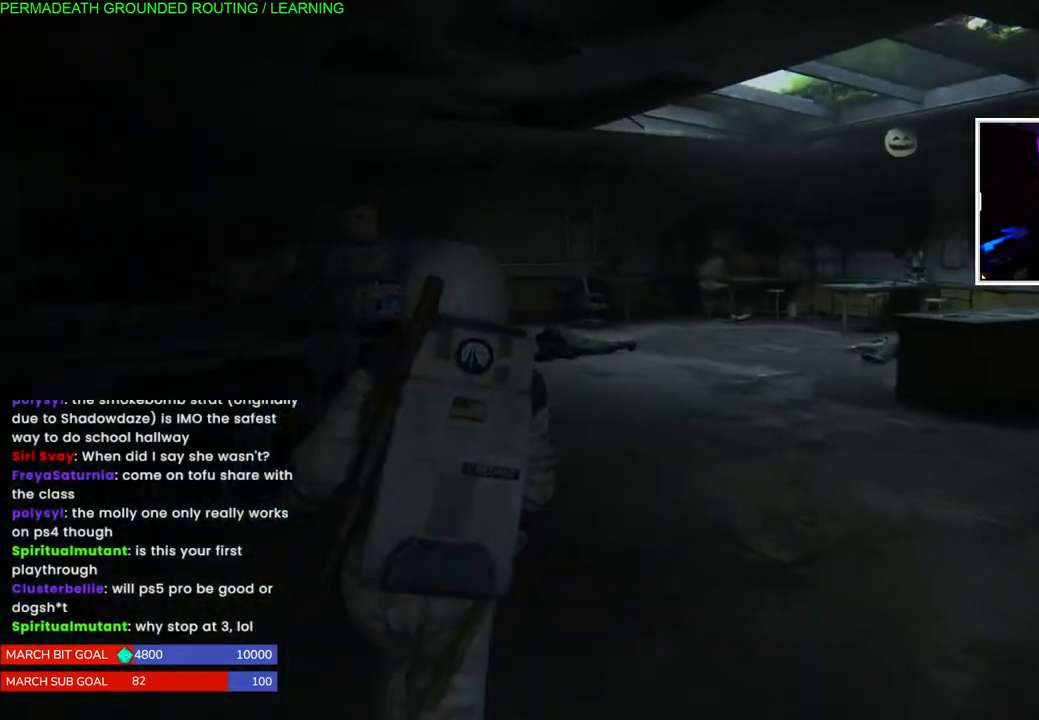
{"buttons": ["TRIANGLE", "L1"], "left_stick": "up-right", "right_stick": "center", "events": [[150, "right_stick", "center"], [250, "TRIANGLE", "down"], [300, "left_stick", "up-right"], [367, "TRIANGLE", "up"], [433, "TRIANGLE", "down"]]}
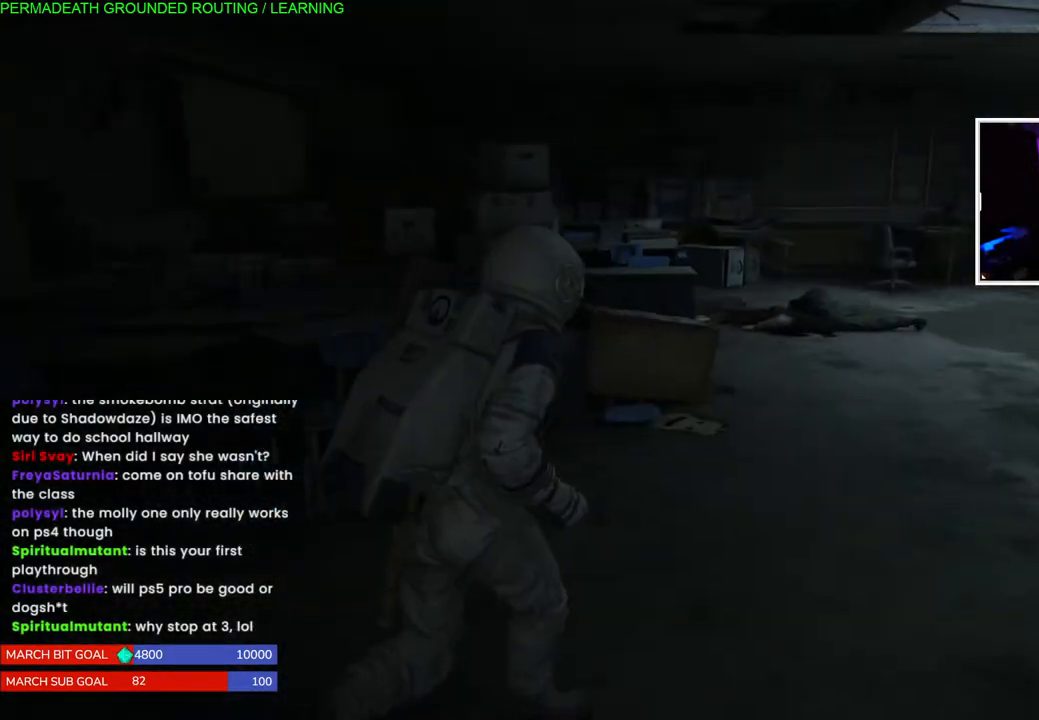
{"buttons": ["L1"], "left_stick": "up-right", "right_stick": "center", "events": [[17, "TRIANGLE", "up"], [150, "right_stick", "down-left"], [317, "right_stick", "center"], [400, "TRIANGLE", "down"], [500, "TRIANGLE", "up"]]}
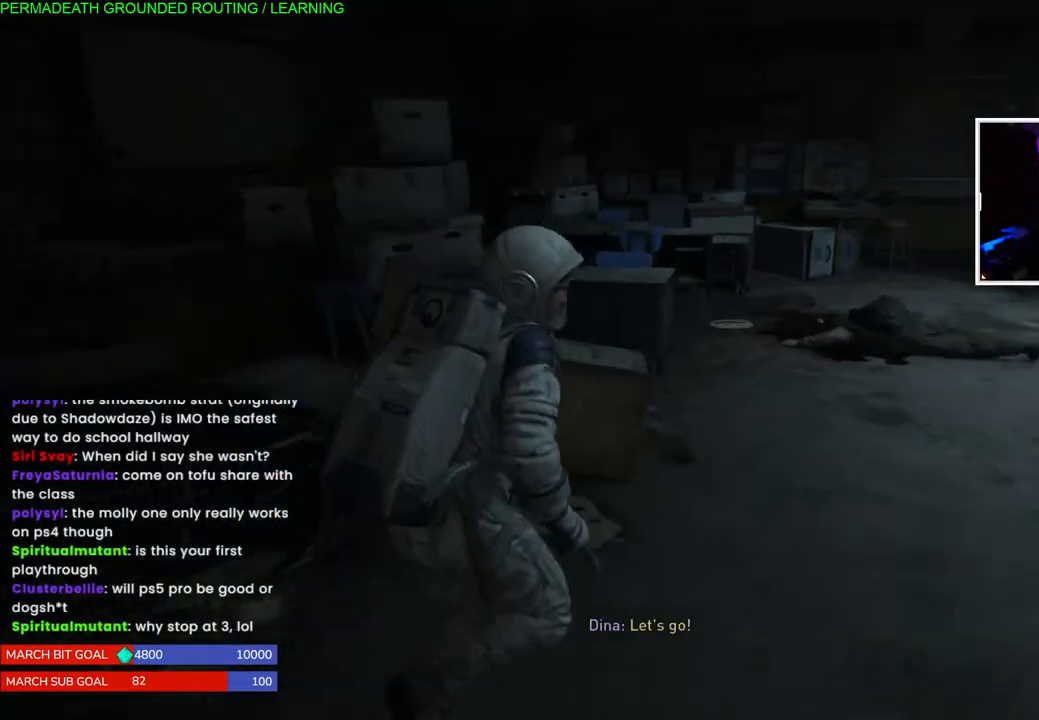
{"buttons": ["TRIANGLE", "L1"], "left_stick": "up-right", "right_stick": "center", "events": [[67, "TRIANGLE", "down"], [183, "TRIANGLE", "up"], [250, "TRIANGLE", "down"], [350, "TRIANGLE", "up"], [450, "TRIANGLE", "down"]]}
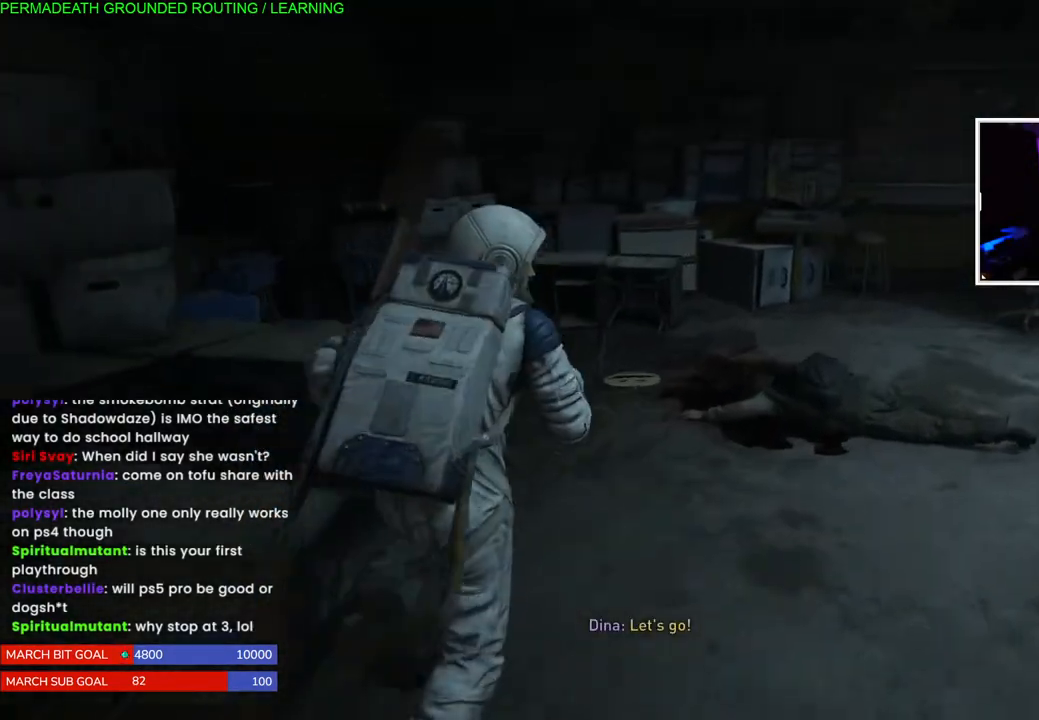
{"buttons": ["TRIANGLE", "L1"], "left_stick": "up-right", "right_stick": "center", "events": [[33, "TRIANGLE", "up"], [133, "TRIANGLE", "down"], [217, "TRIANGLE", "up"], [333, "TRIANGLE", "down"], [417, "TRIANGLE", "up"], [500, "TRIANGLE", "down"]]}
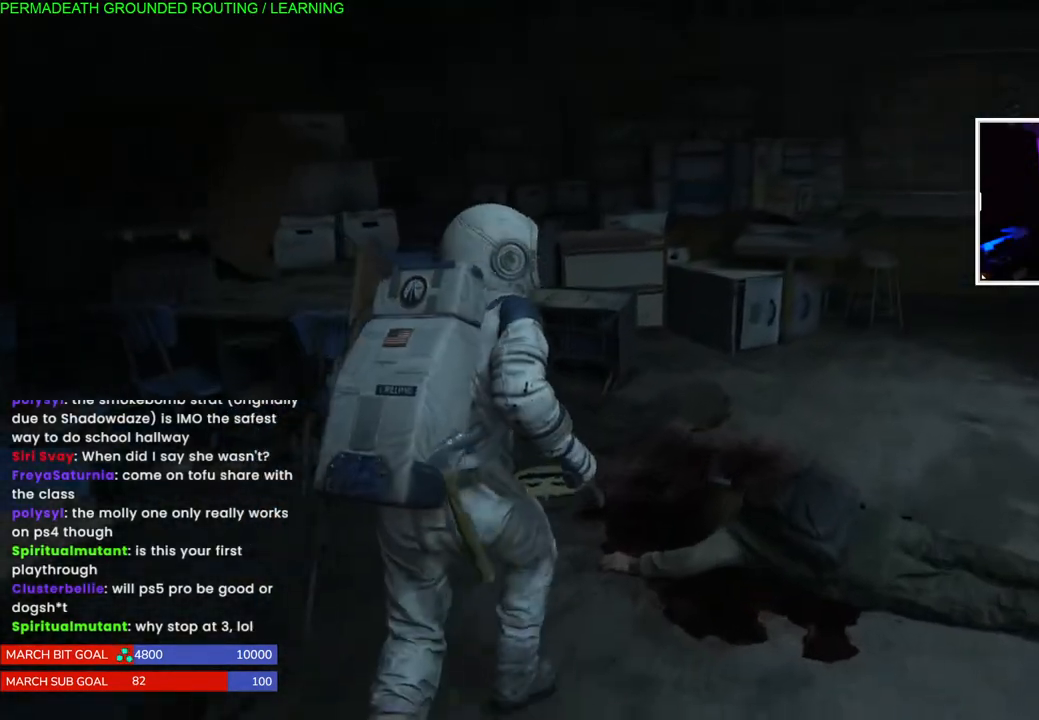
{"buttons": ["L1"], "left_stick": "up-right", "right_stick": "center", "events": [[17, "right_stick", "down-left"], [100, "TRIANGLE", "up"], [183, "TRIANGLE", "down"], [300, "TRIANGLE", "up"], [300, "right_stick", "center"], [367, "TRIANGLE", "down"], [483, "TRIANGLE", "up"]]}
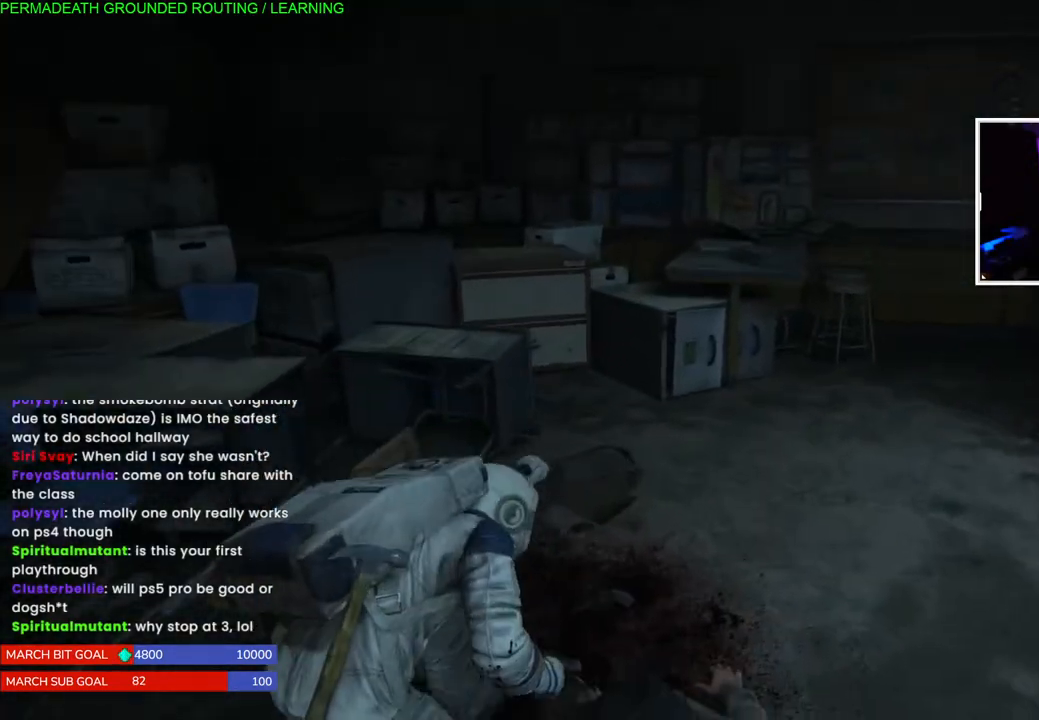
{"buttons": [], "left_stick": "center", "right_stick": "left", "events": [[67, "L1", "up"], [67, "left_stick", "center"], [133, "DPAD_RIGHT", "down"], [267, "DPAD_RIGHT", "up"], [333, "DPAD_RIGHT", "down"], [433, "right_stick", "left"], [450, "DPAD_RIGHT", "up"]]}
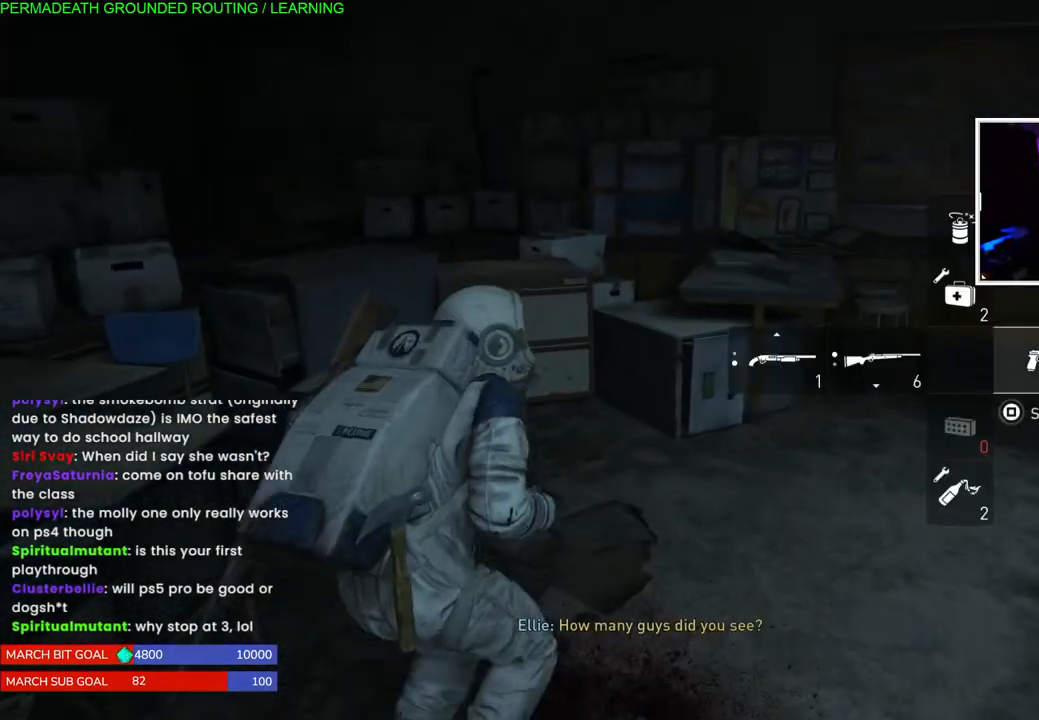
{"buttons": [], "left_stick": "left", "right_stick": "left", "events": [[117, "left_stick", "down"], [233, "left_stick", "left"]]}
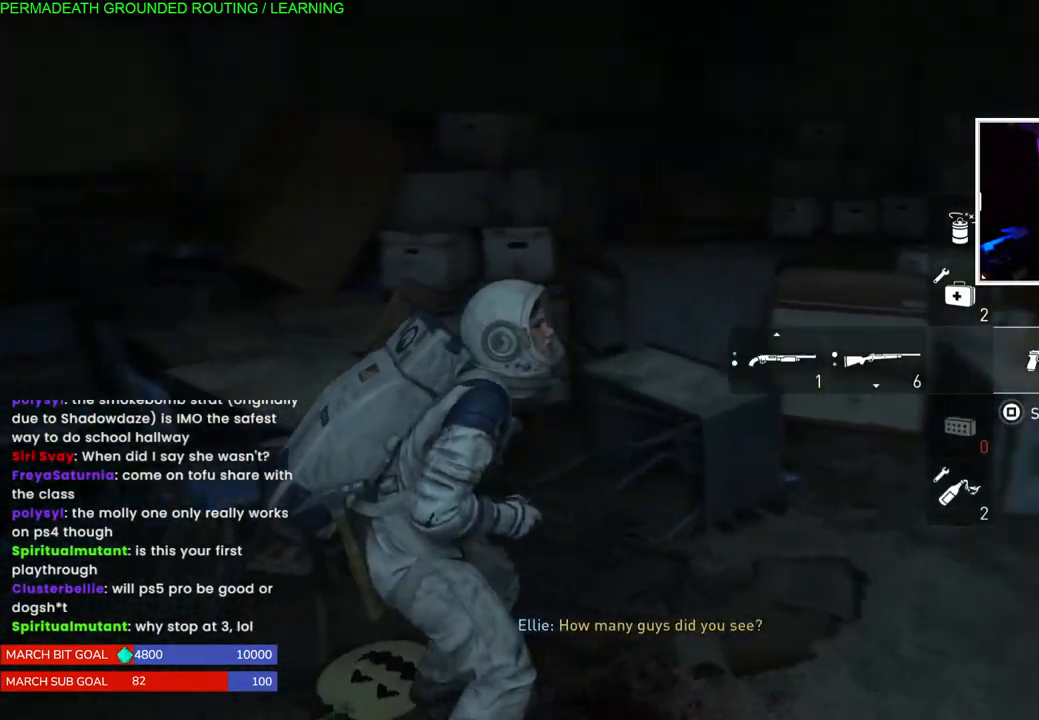
{"buttons": ["L1"], "left_stick": "left", "right_stick": "left", "events": [[167, "L1", "down"]]}
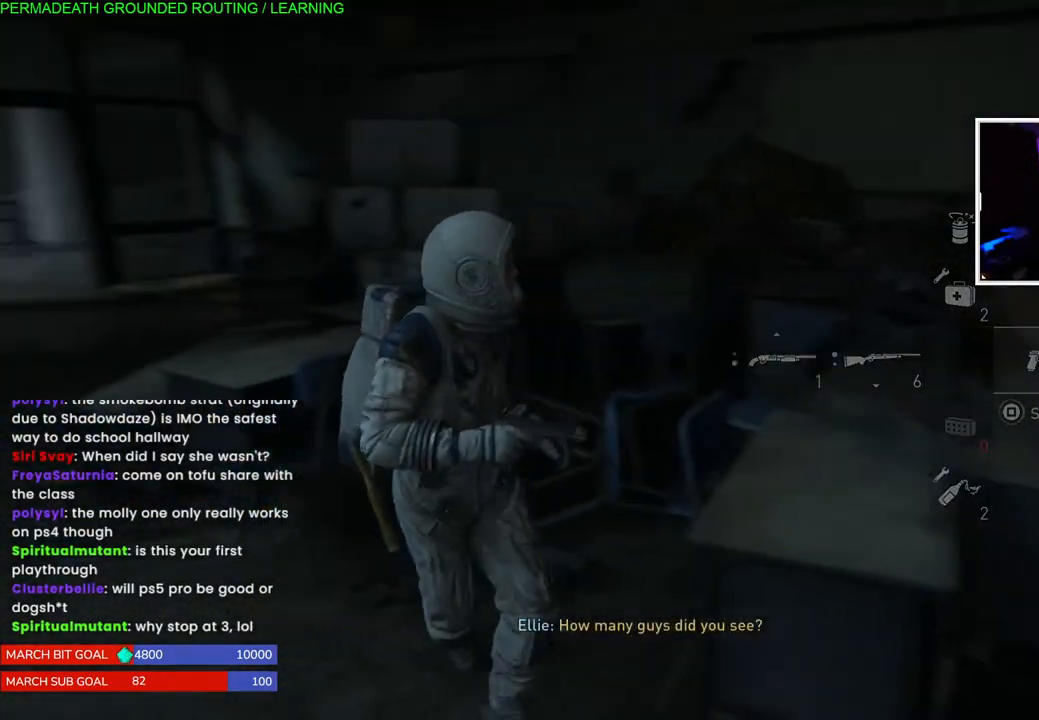
{"buttons": ["L1"], "left_stick": "up-left", "right_stick": "center", "events": [[100, "left_stick", "up-left"], [200, "right_stick", "center"], [350, "right_stick", "left"], [500, "right_stick", "center"]]}